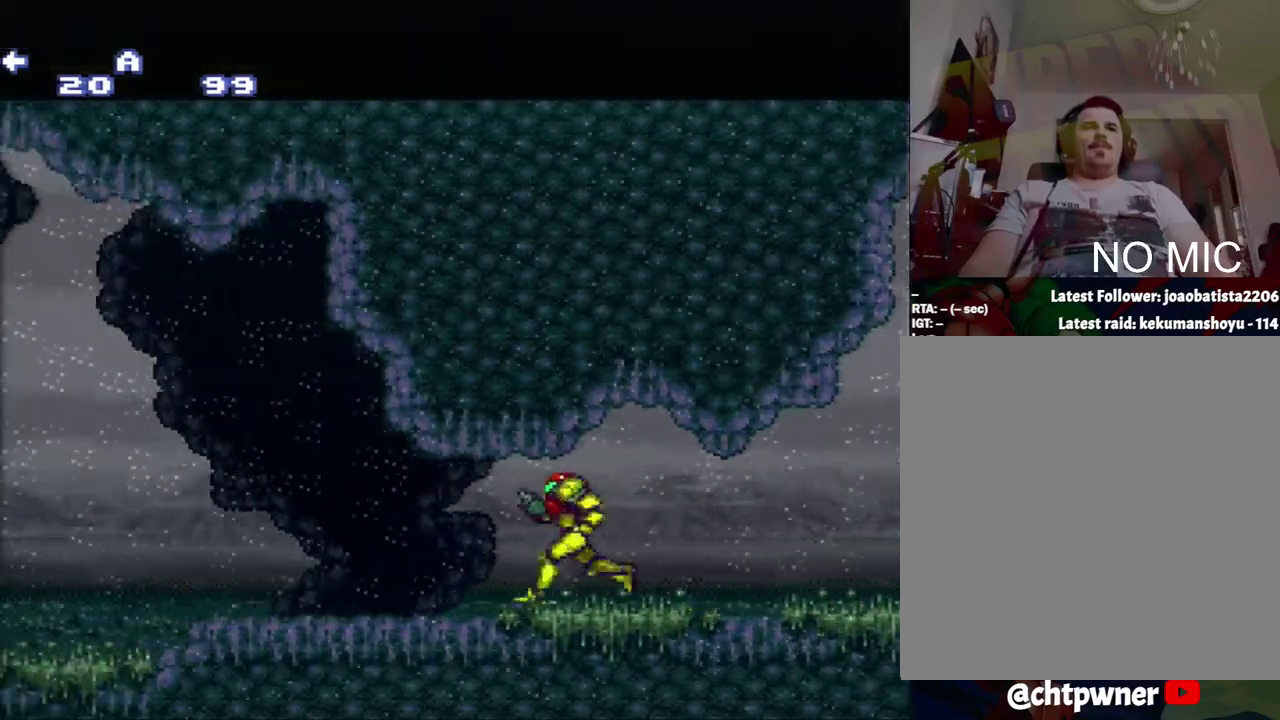
Gameplay with a controller (Nintendo layout); each line is a JSON object with the inputs held at the frame after it. "events" lists button and stick changes between this image and that frame as [ms after this image, input, new state], when the widget could be followed in between. Not read: L3 R3.
{"buttons": ["R1", "DPAD_LEFT"], "events": [[50, "R1", "down"], [217, "R1", "up"], [267, "L1", "up"], [300, "R1", "down"], [500, "A", "up"]]}
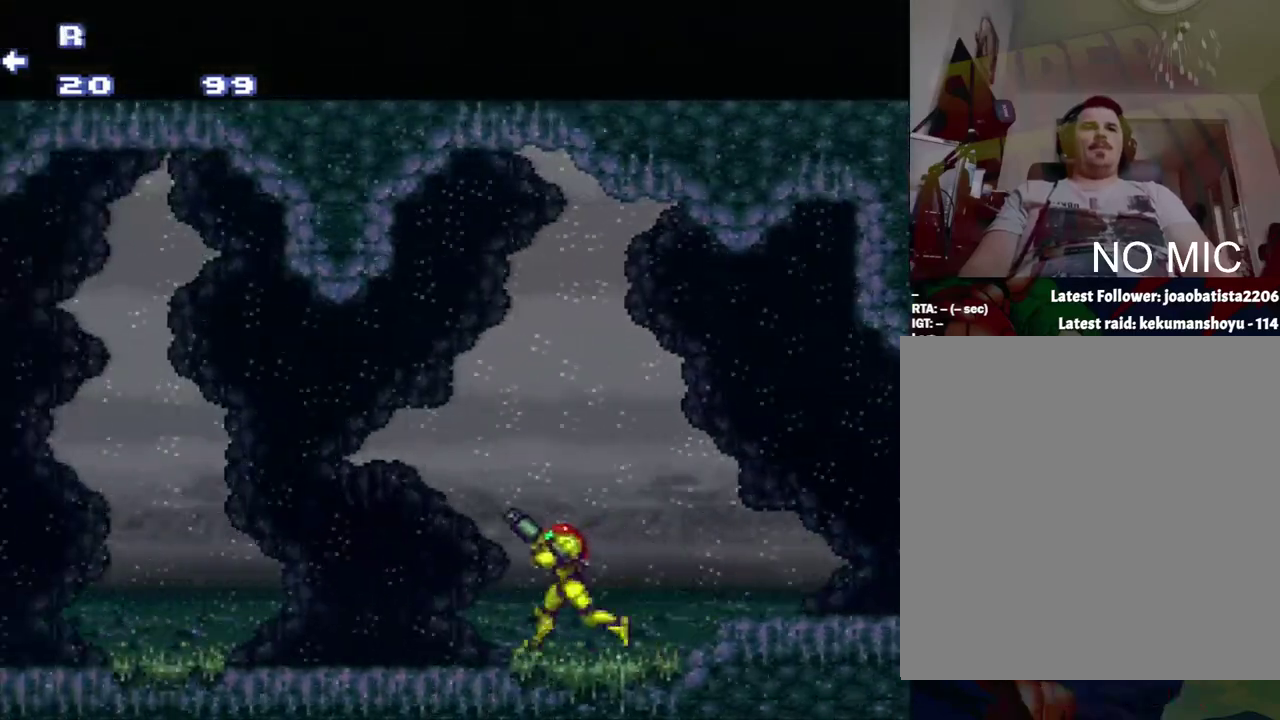
{"buttons": ["R1", "DPAD_LEFT"], "events": []}
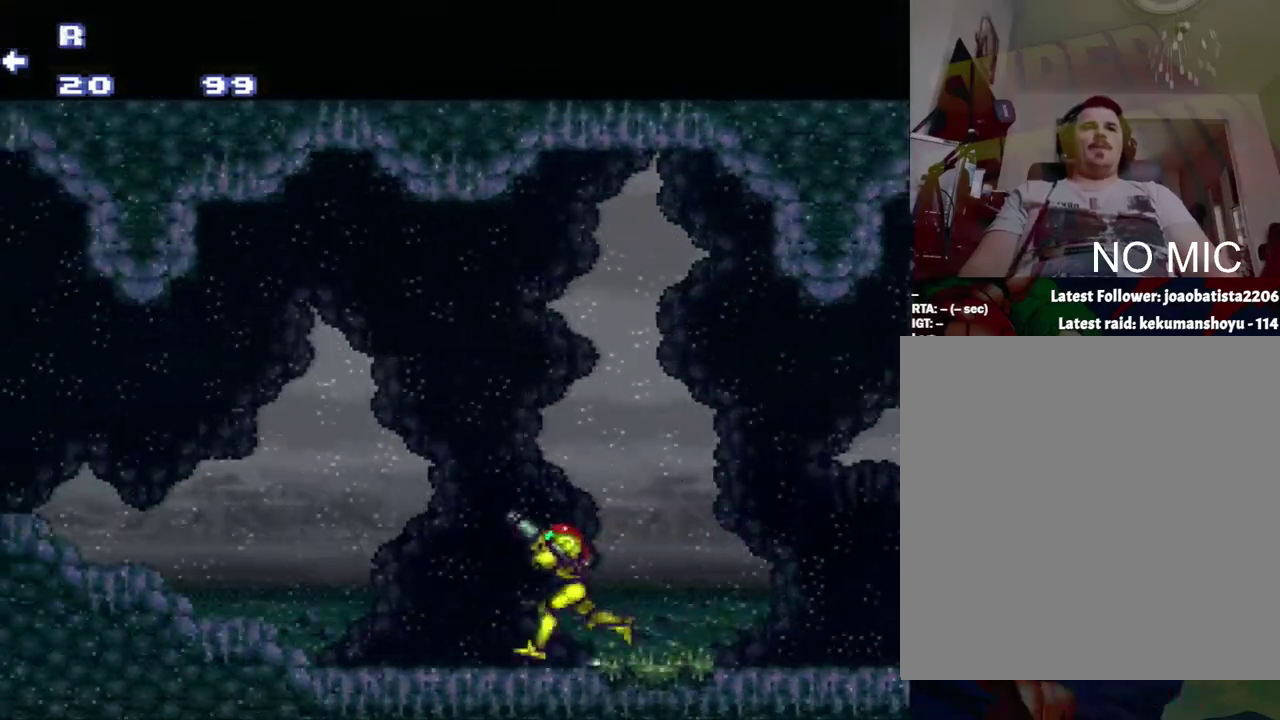
{"buttons": ["A", "DPAD_LEFT"], "events": [[300, "R1", "up"], [400, "A", "down"]]}
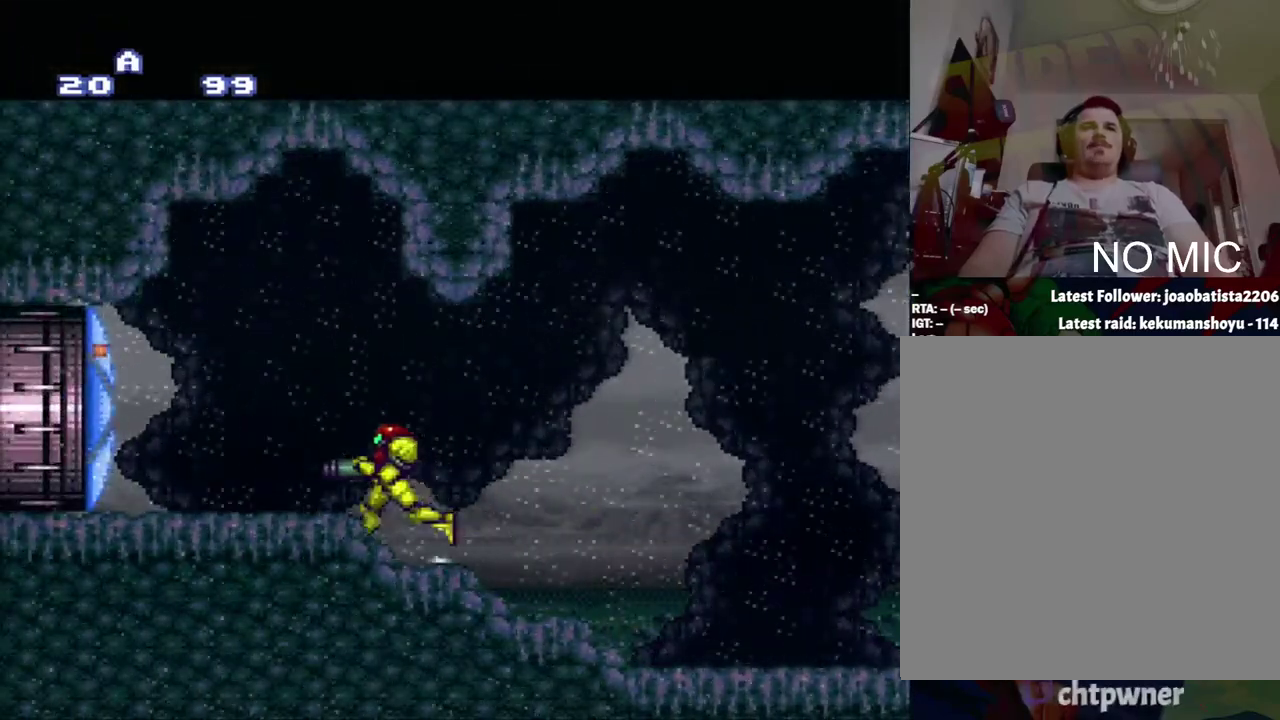
{"buttons": ["A", "DPAD_RIGHT"], "events": [[67, "DPAD_LEFT", "up"], [400, "DPAD_RIGHT", "down"]]}
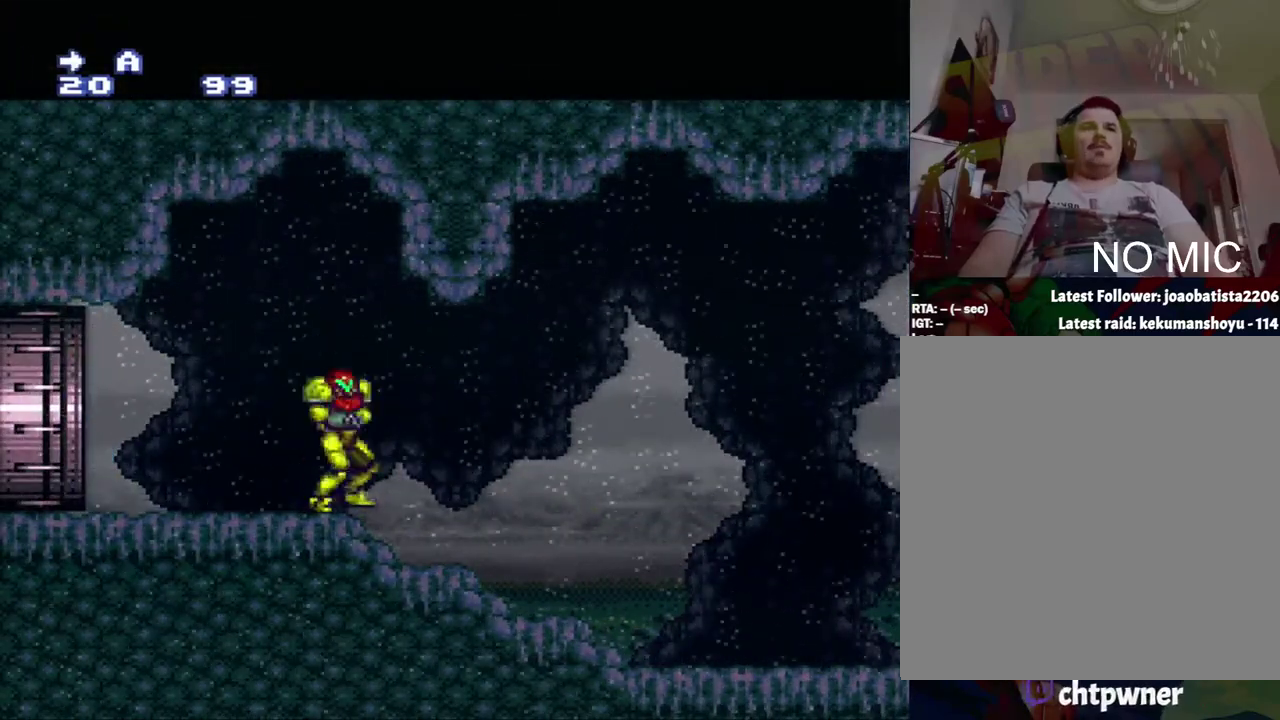
{"buttons": ["A", "DPAD_RIGHT"], "events": []}
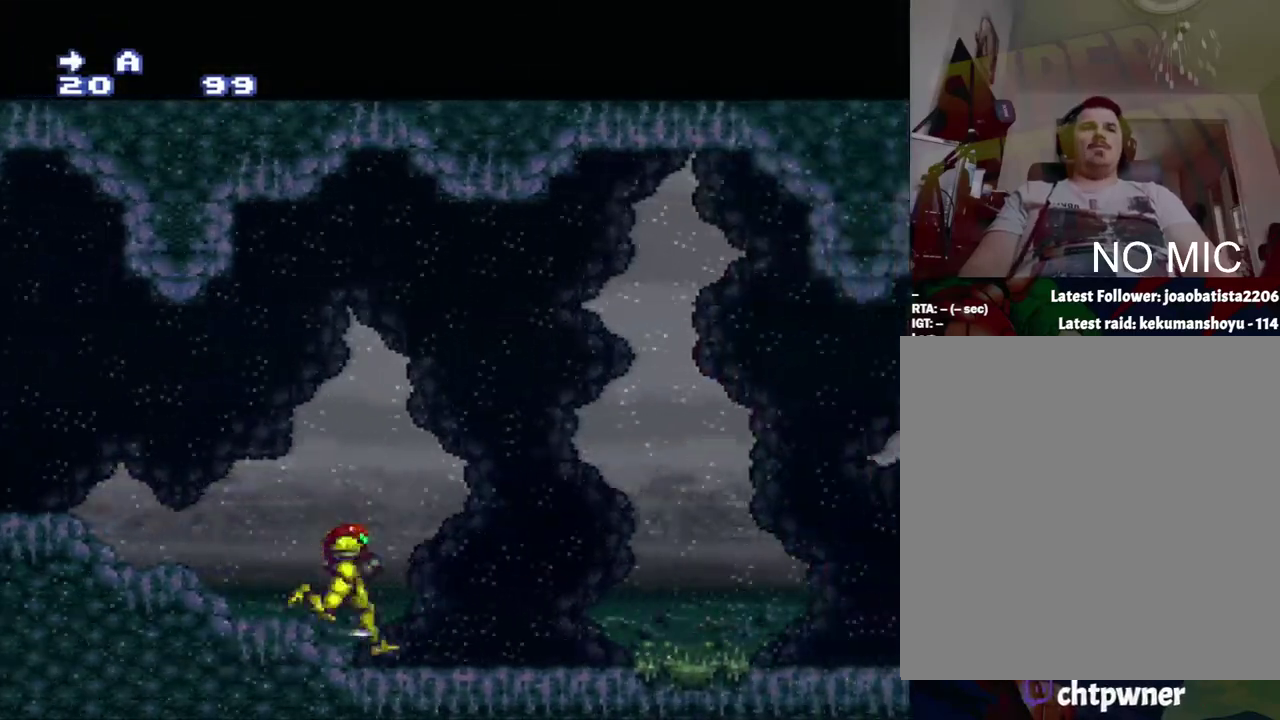
{"buttons": ["A", "DPAD_LEFT"], "events": [[150, "DPAD_RIGHT", "up"], [183, "DPAD_LEFT", "down"]]}
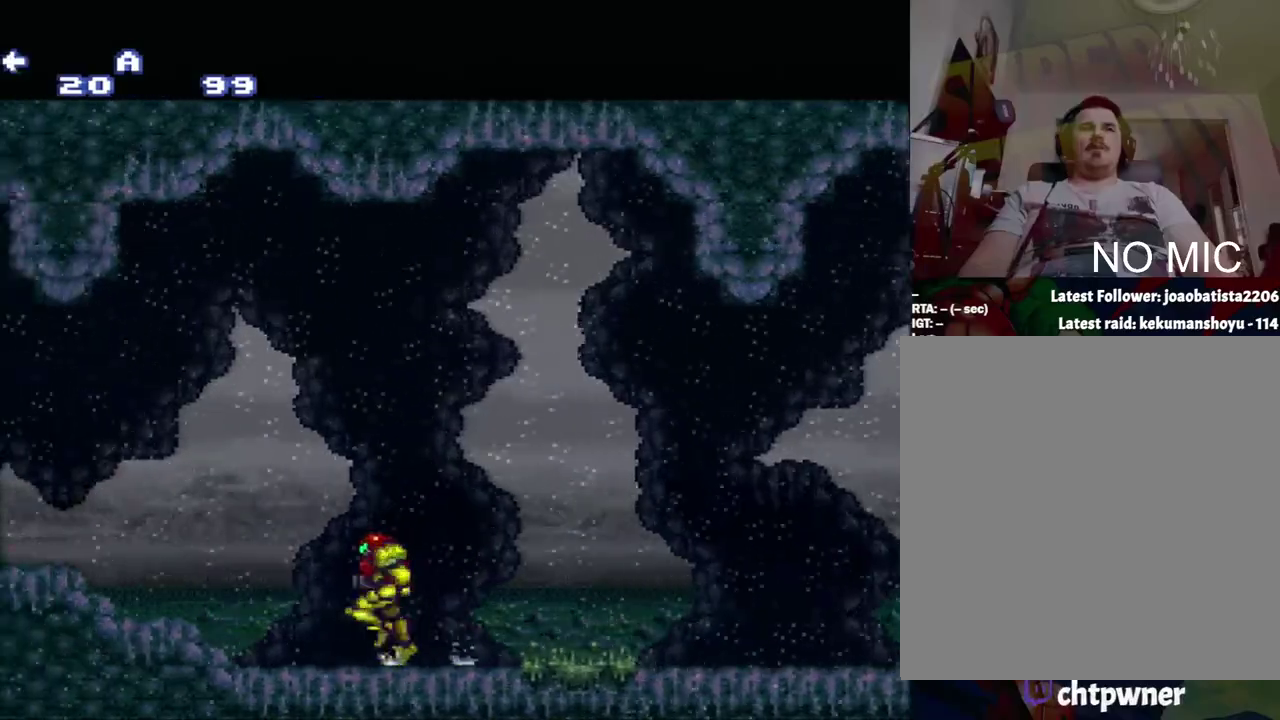
{"buttons": ["A", "DPAD_LEFT"], "events": []}
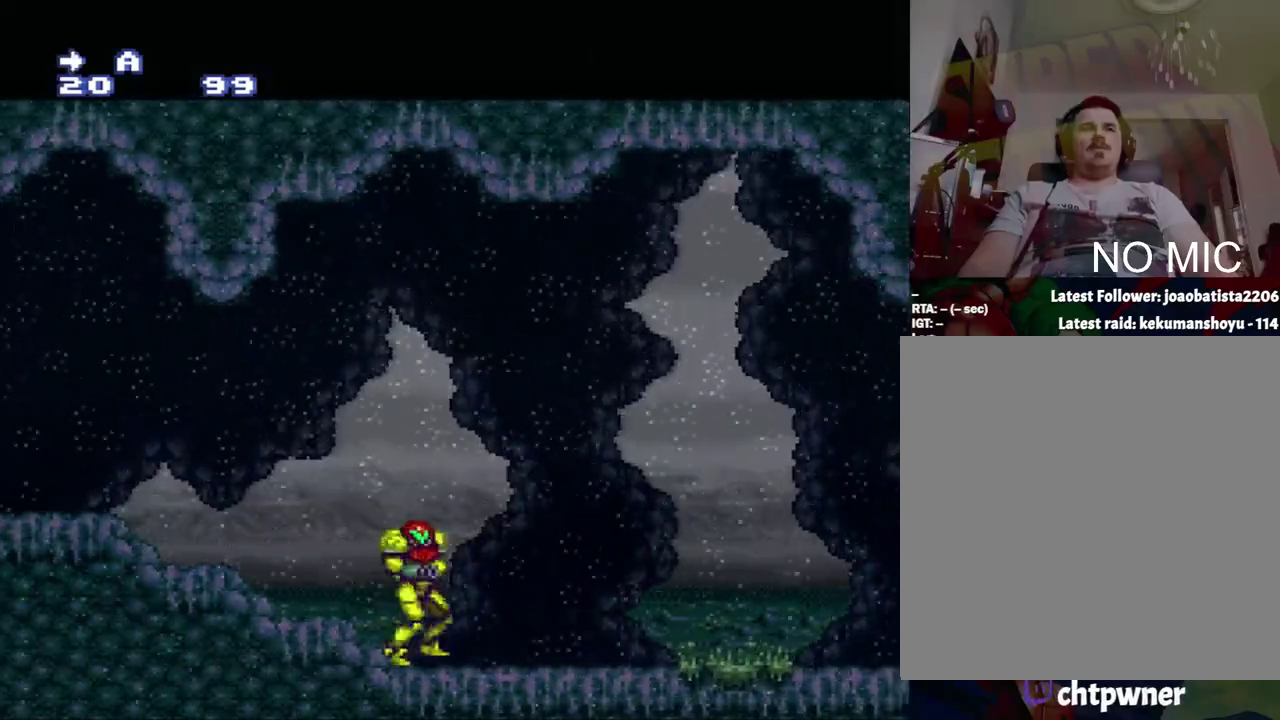
{"buttons": ["A", "DPAD_RIGHT"], "events": [[350, "DPAD_LEFT", "up"], [500, "DPAD_RIGHT", "down"]]}
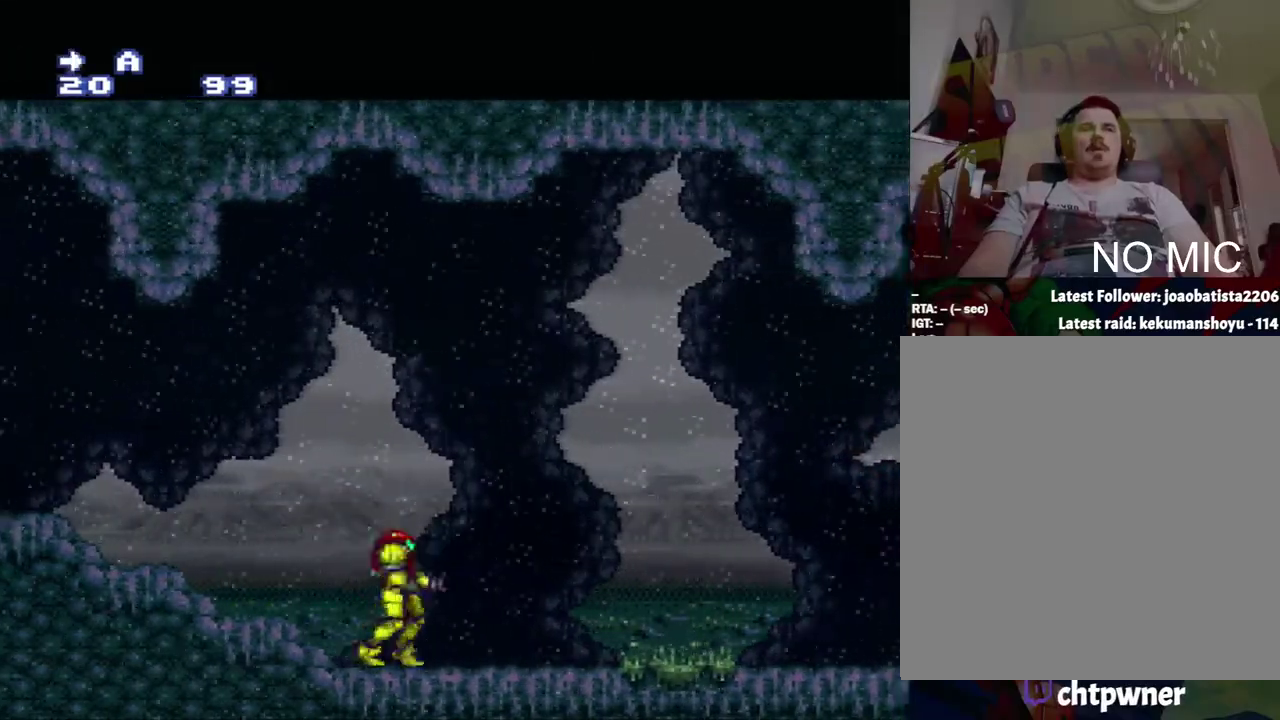
{"buttons": ["A", "DPAD_RIGHT"], "events": [[33, "DPAD_RIGHT", "up"], [83, "DPAD_LEFT", "down"], [267, "DPAD_LEFT", "up"], [300, "DPAD_RIGHT", "down"]]}
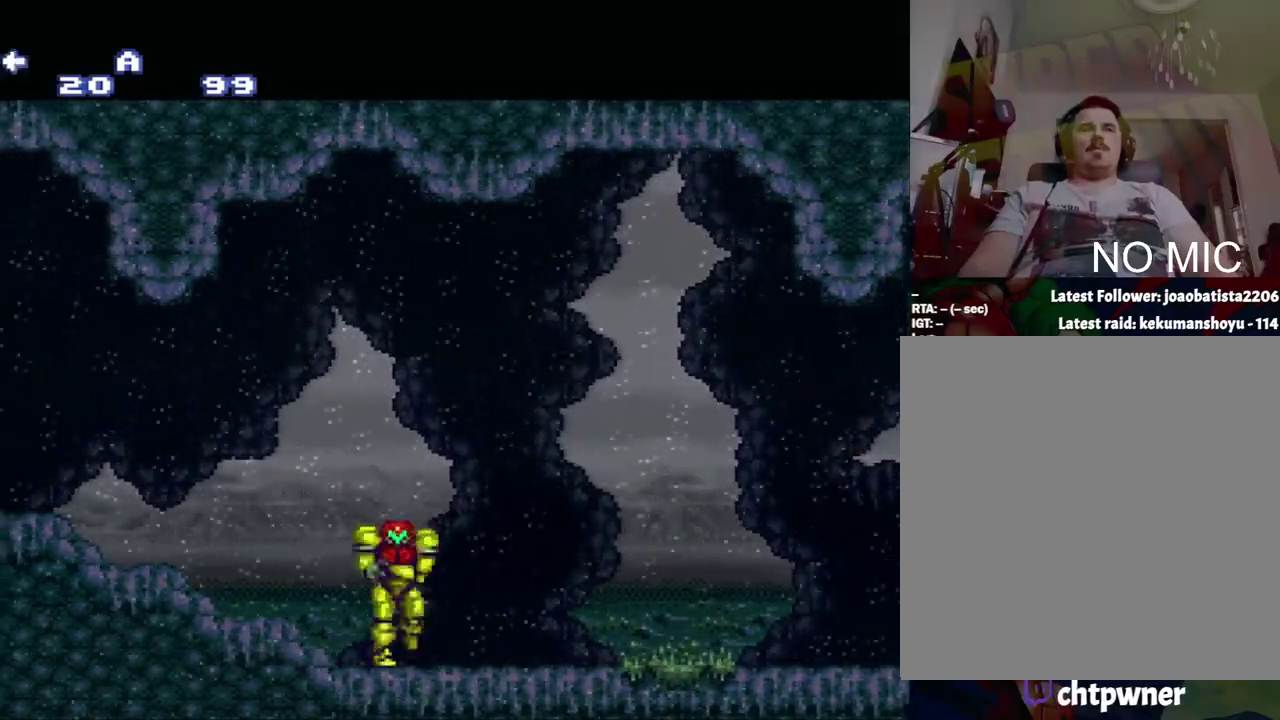
{"buttons": ["A", "DPAD_LEFT"], "events": [[33, "DPAD_RIGHT", "up"], [150, "DPAD_RIGHT", "down"], [317, "DPAD_RIGHT", "up"], [333, "DPAD_LEFT", "down"]]}
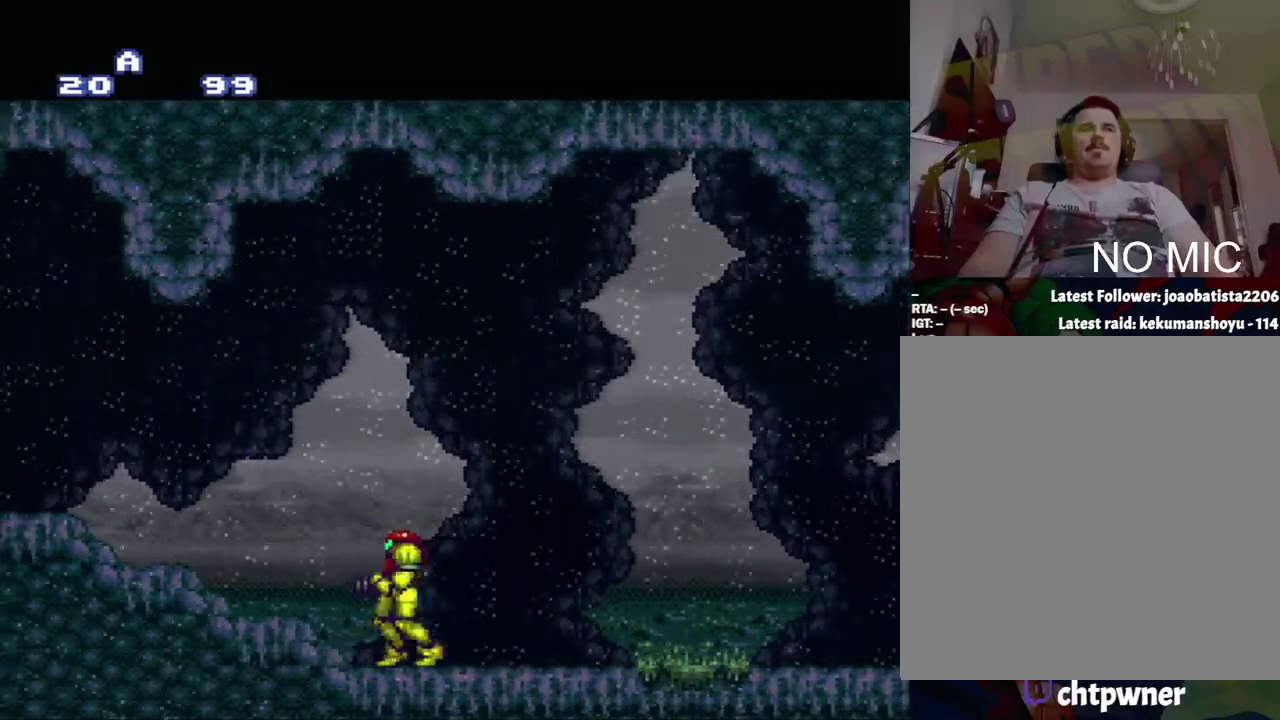
{"buttons": ["A", "DPAD_RIGHT"], "events": [[83, "DPAD_LEFT", "up"], [183, "DPAD_RIGHT", "down"]]}
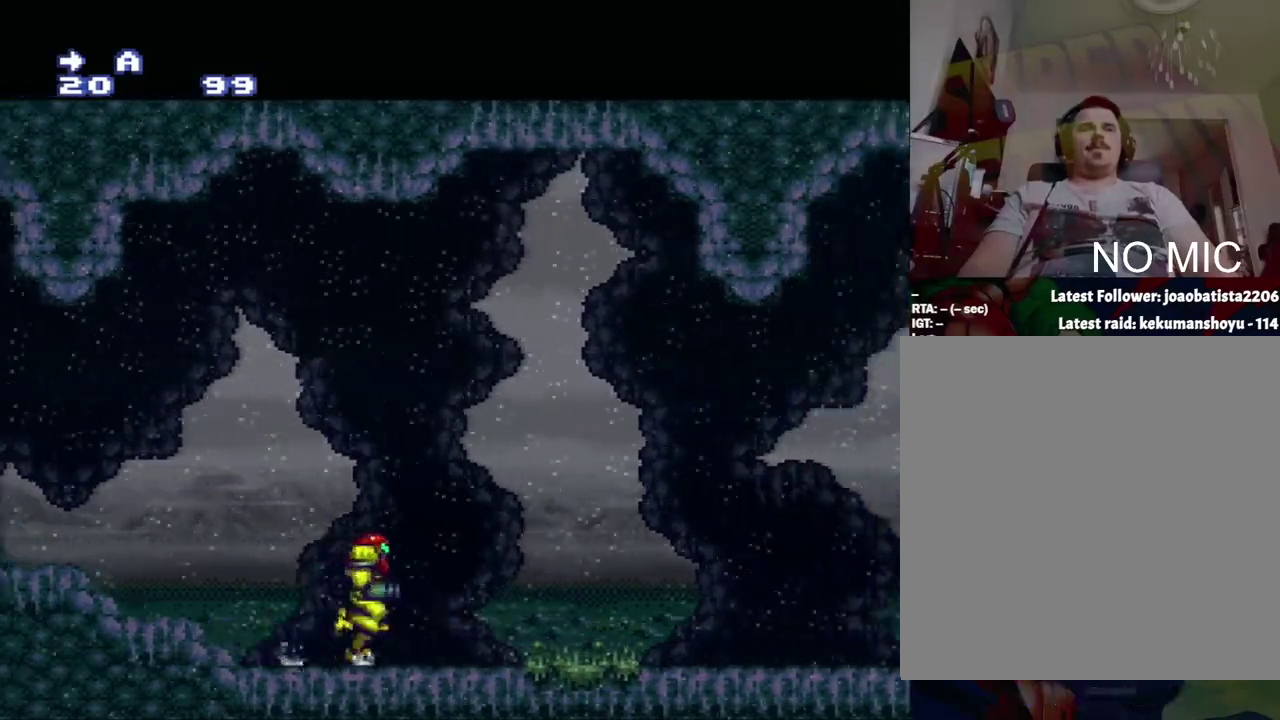
{"buttons": ["A", "DPAD_RIGHT"], "events": []}
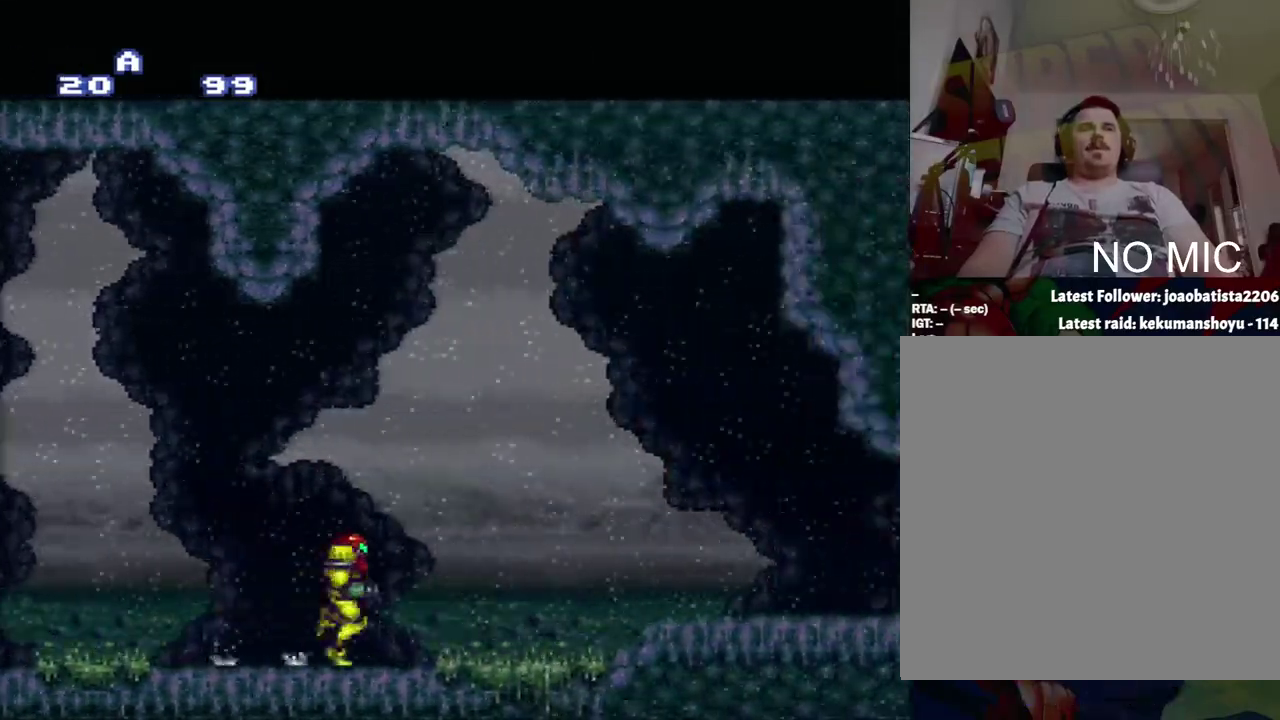
{"buttons": ["A", "DPAD_LEFT"], "events": [[50, "DPAD_RIGHT", "up"], [167, "DPAD_LEFT", "down"]]}
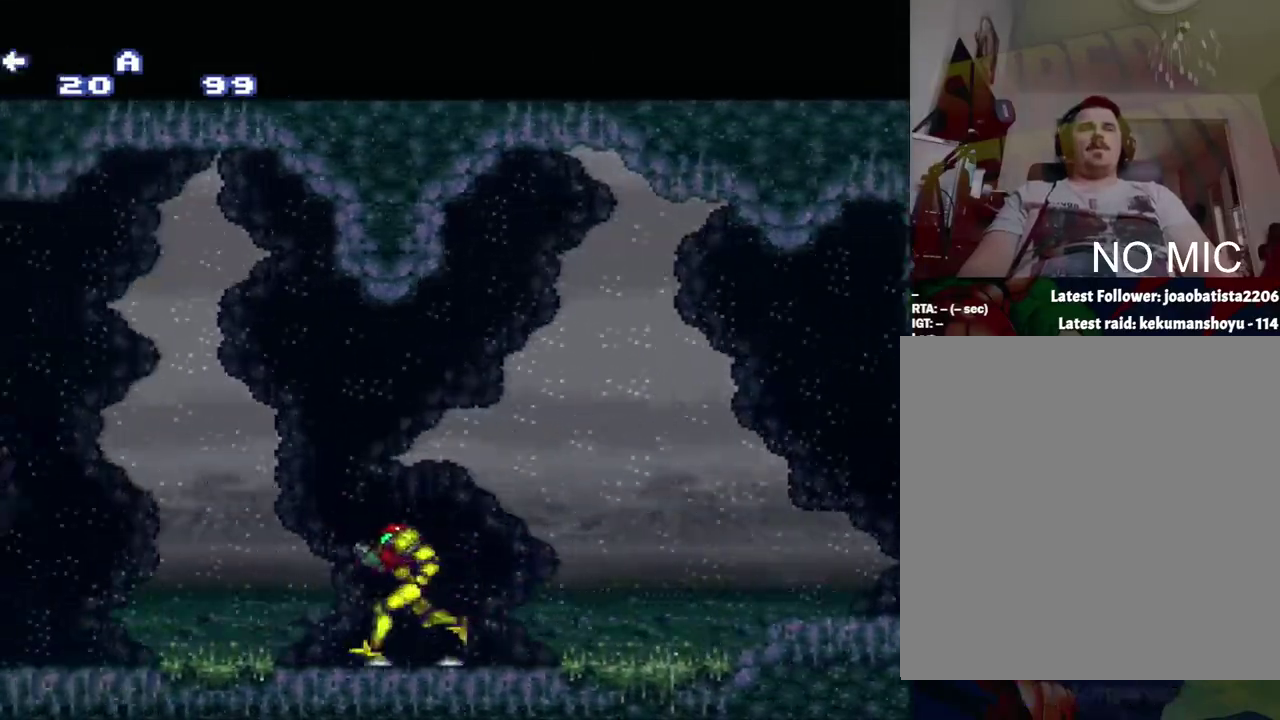
{"buttons": ["A"], "events": [[500, "DPAD_LEFT", "up"]]}
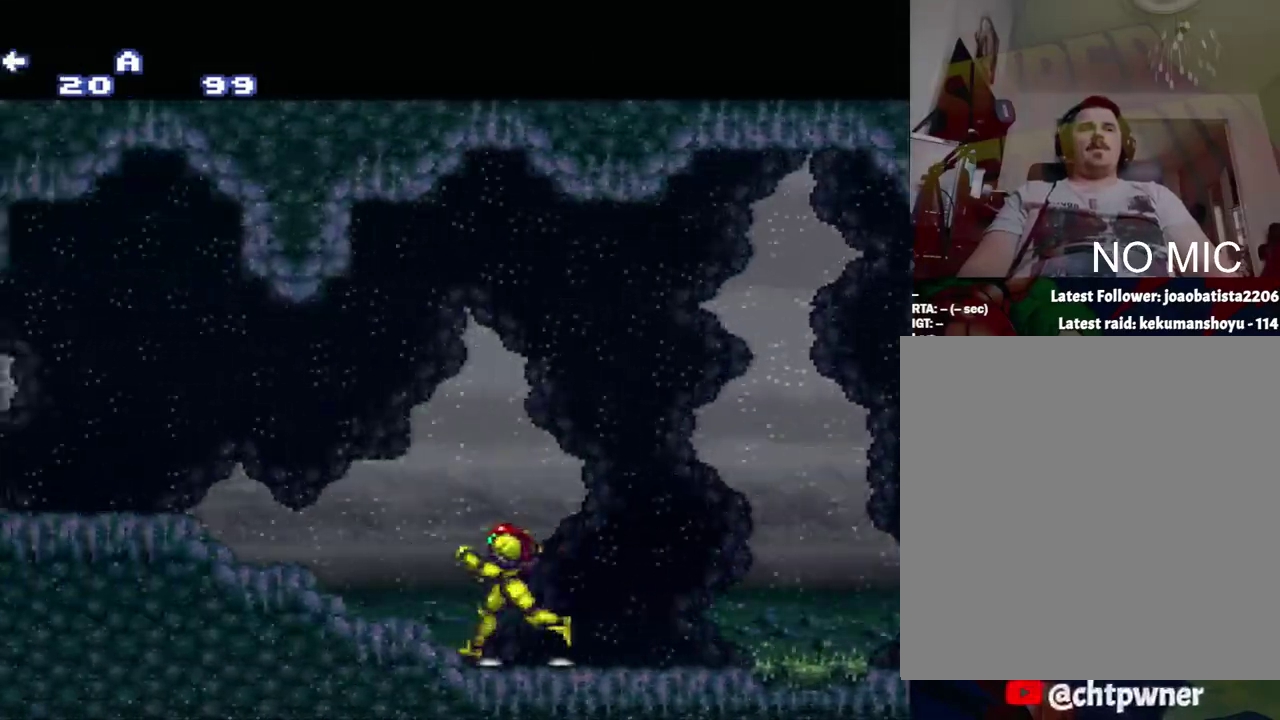
{"buttons": ["R1", "DPAD_RIGHT"], "events": [[33, "A", "up"], [33, "R1", "down"], [250, "DPAD_RIGHT", "down"]]}
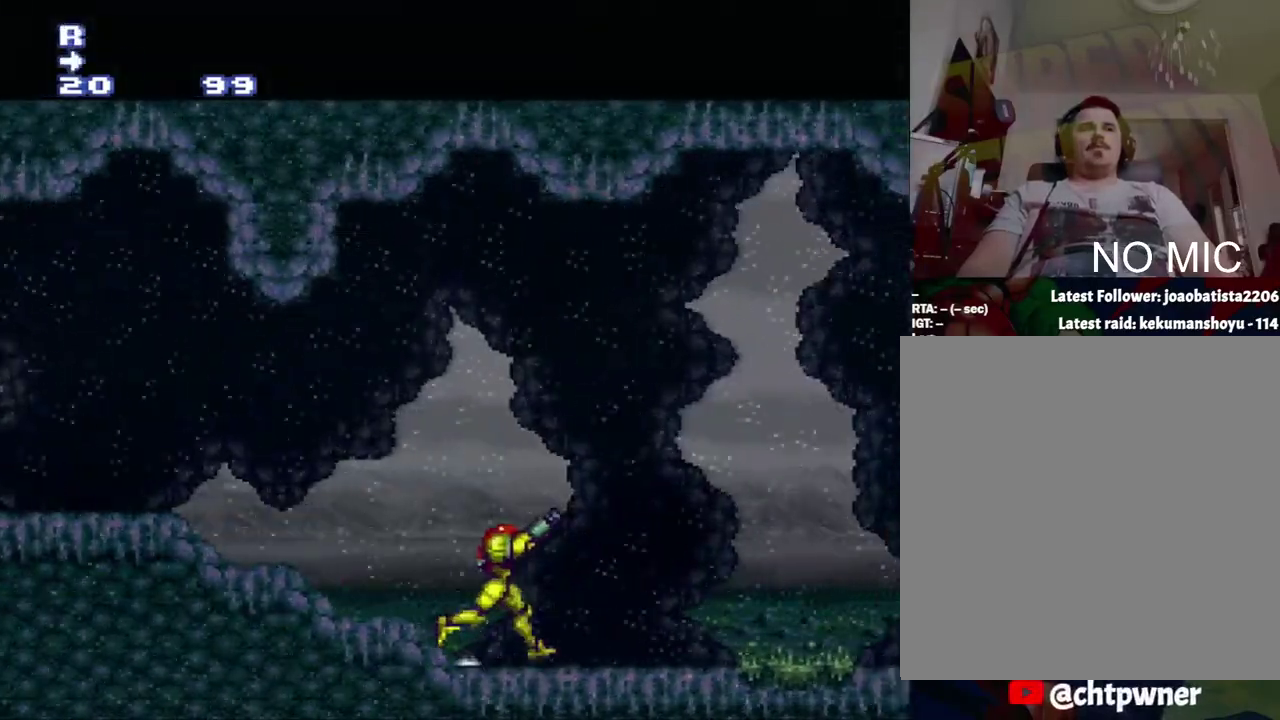
{"buttons": ["A", "DPAD_LEFT"], "events": [[17, "A", "down"], [50, "R1", "up"], [300, "DPAD_LEFT", "down"], [300, "DPAD_RIGHT", "up"]]}
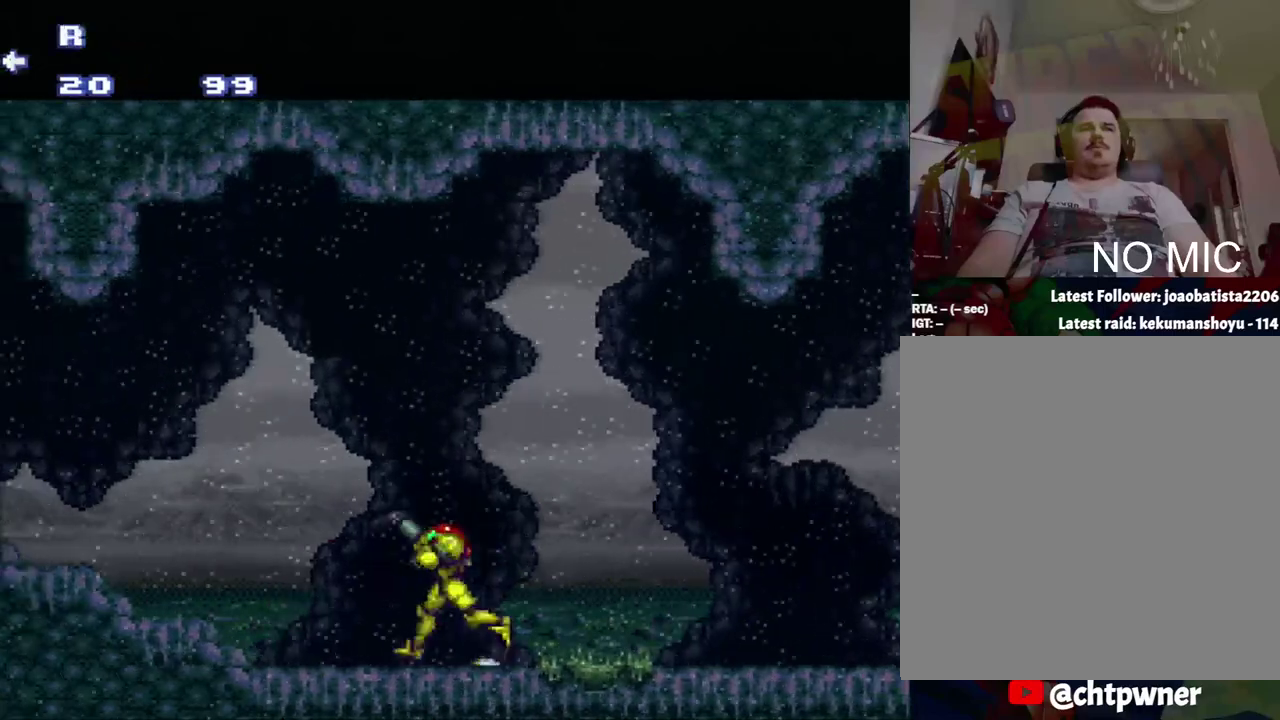
{"buttons": ["R1", "DPAD_LEFT"], "events": [[67, "A", "up"], [67, "R1", "down"], [333, "Y", "down"], [383, "Y", "up"]]}
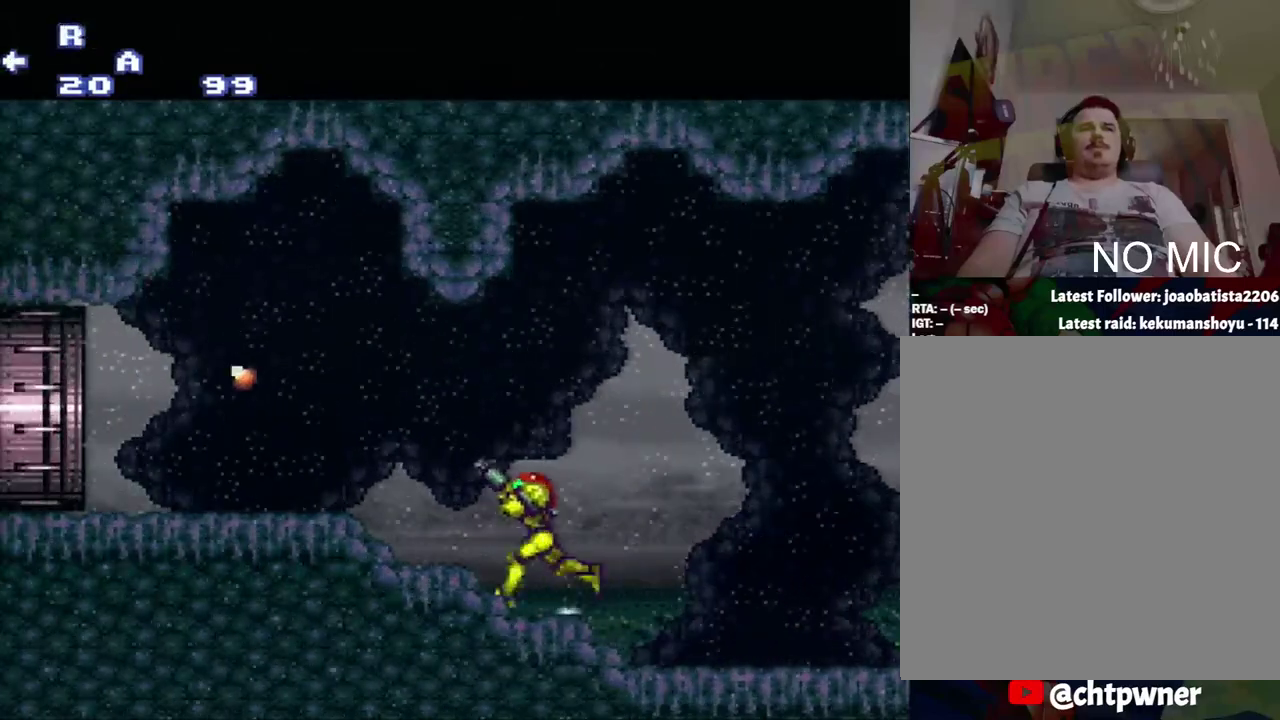
{"buttons": ["A"], "events": [[100, "A", "down"], [100, "R1", "up"], [367, "DPAD_LEFT", "up"]]}
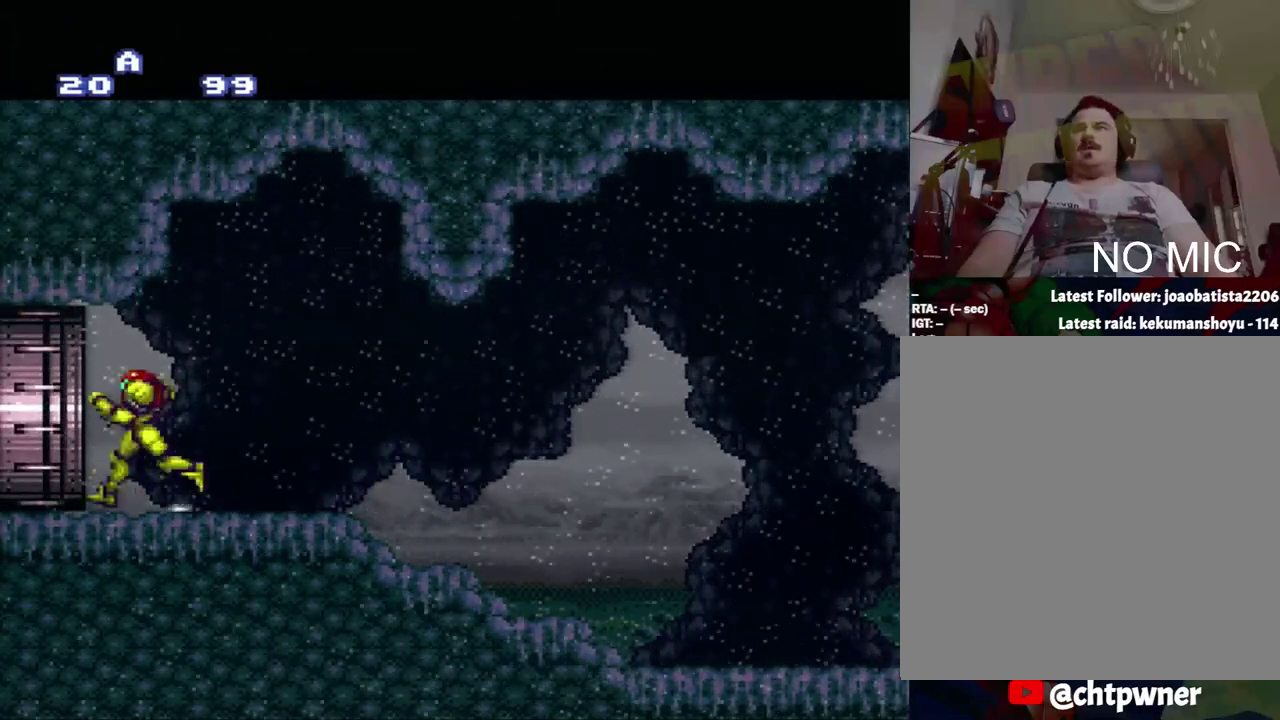
{"buttons": ["A", "DPAD_RIGHT"], "events": [[150, "A", "up"], [467, "A", "down"], [467, "DPAD_RIGHT", "down"]]}
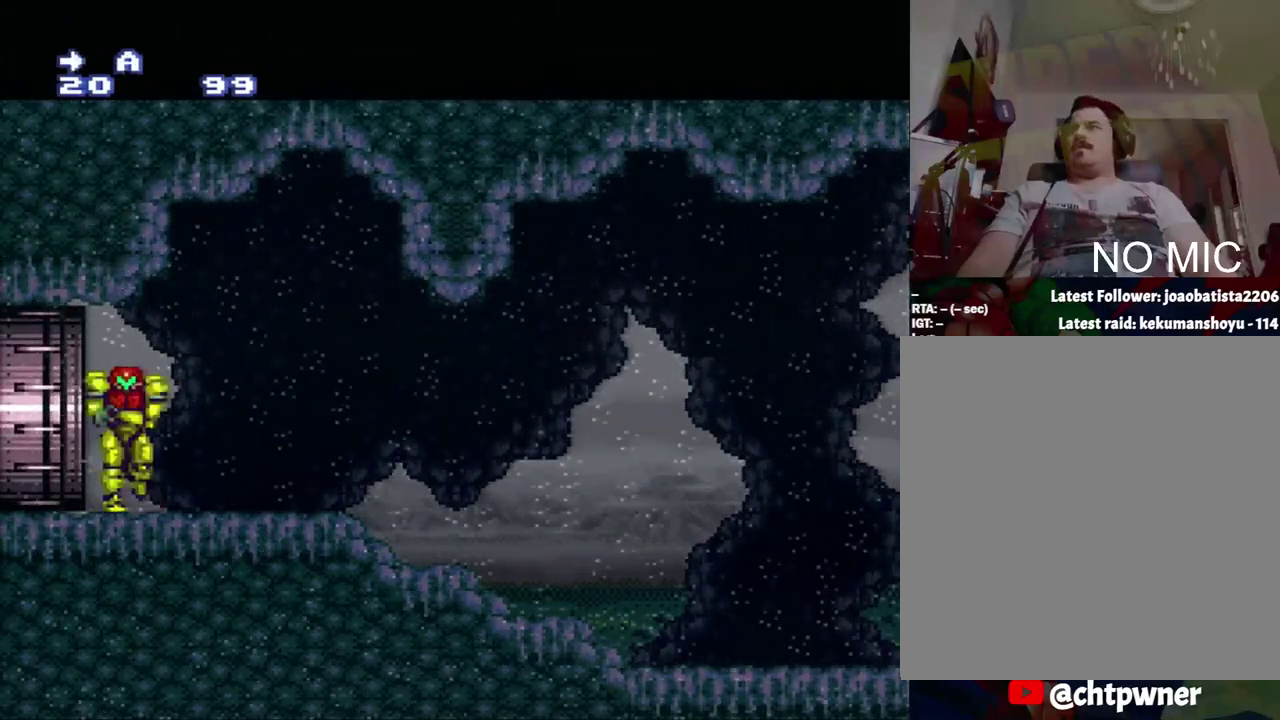
{"buttons": ["A", "DPAD_RIGHT"], "events": []}
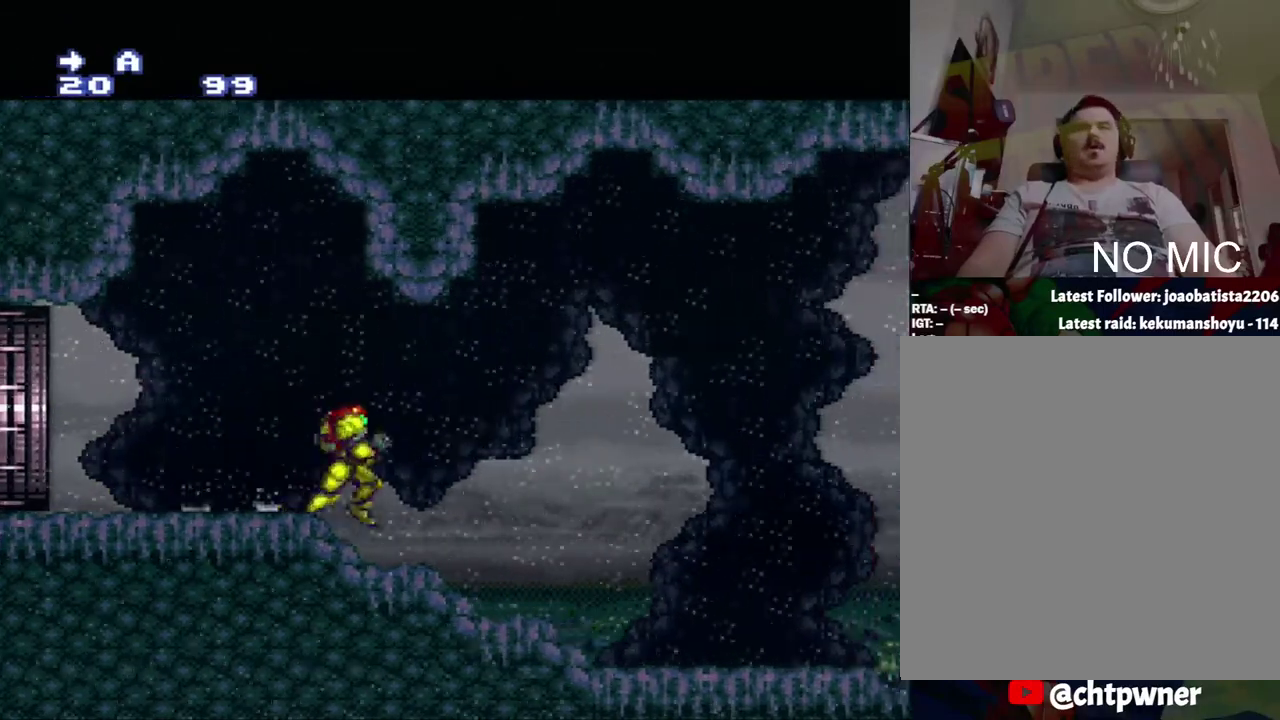
{"buttons": ["A"], "events": [[500, "DPAD_RIGHT", "up"]]}
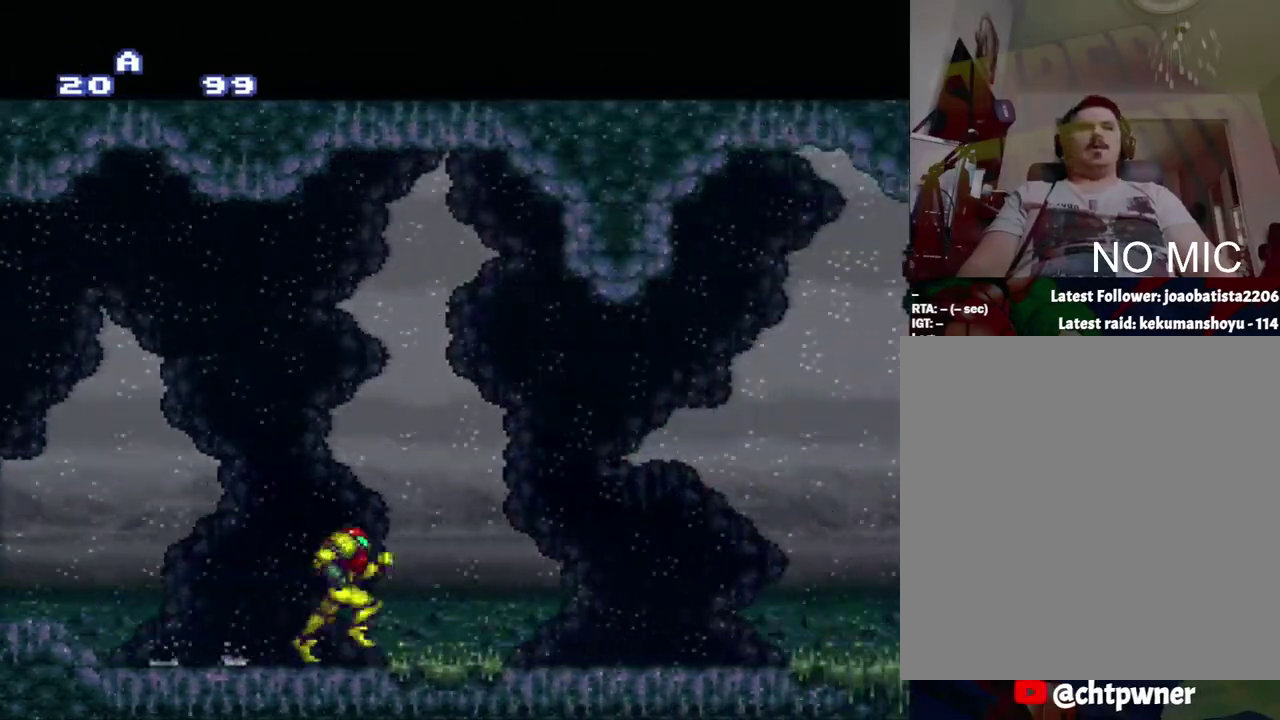
{"buttons": [], "events": [[83, "A", "up"]]}
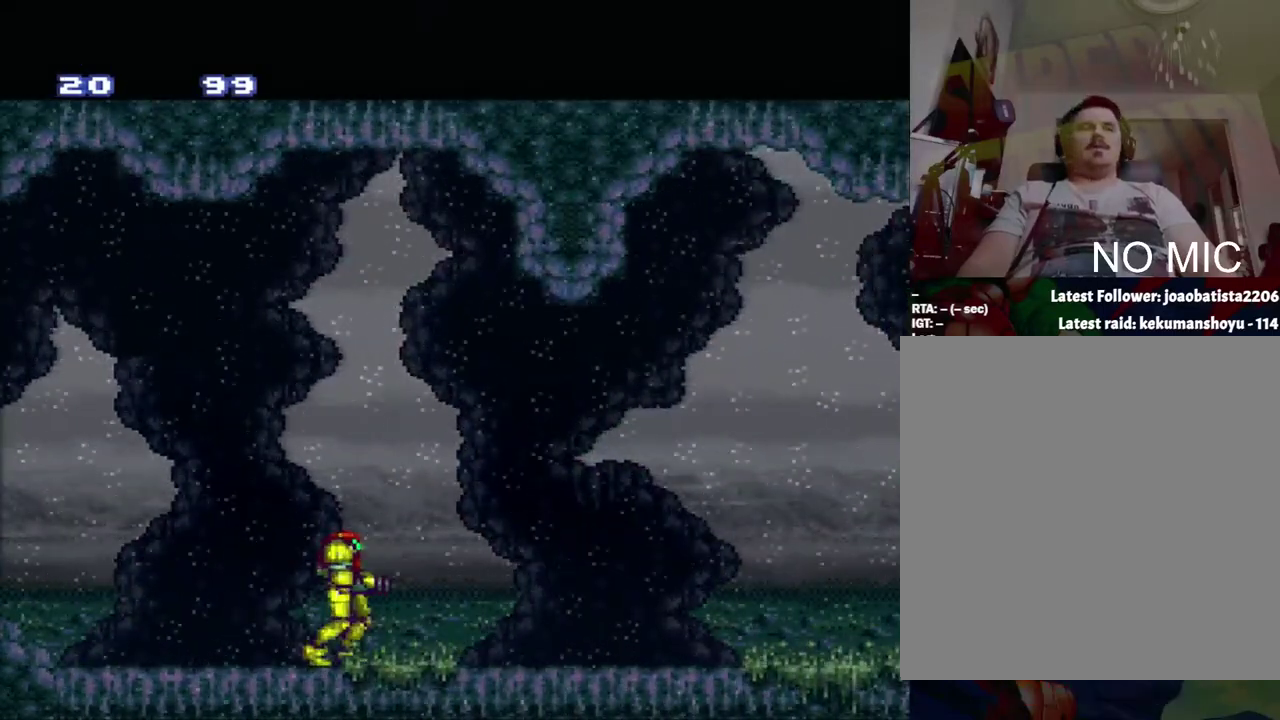
{"buttons": [], "events": [[317, "SELECT", "down"], [383, "SELECT", "up"]]}
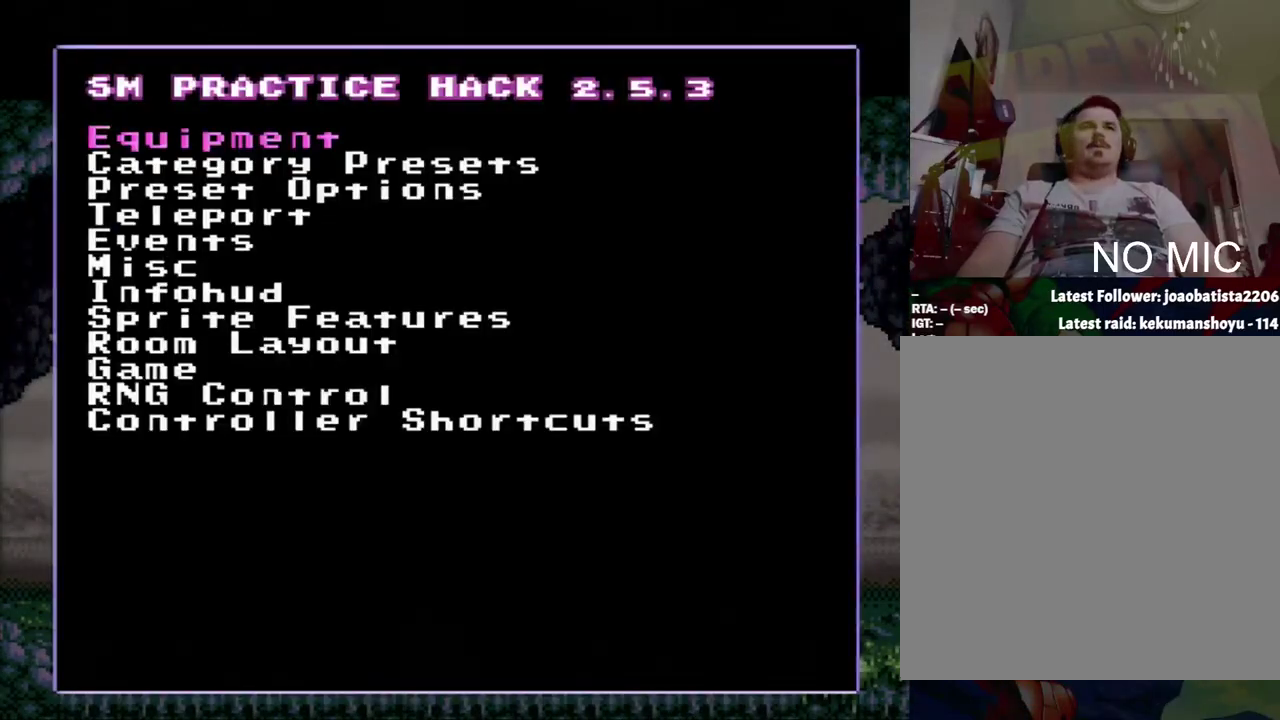
{"buttons": [], "events": [[83, "DPAD_DOWN", "down"], [150, "DPAD_DOWN", "up"]]}
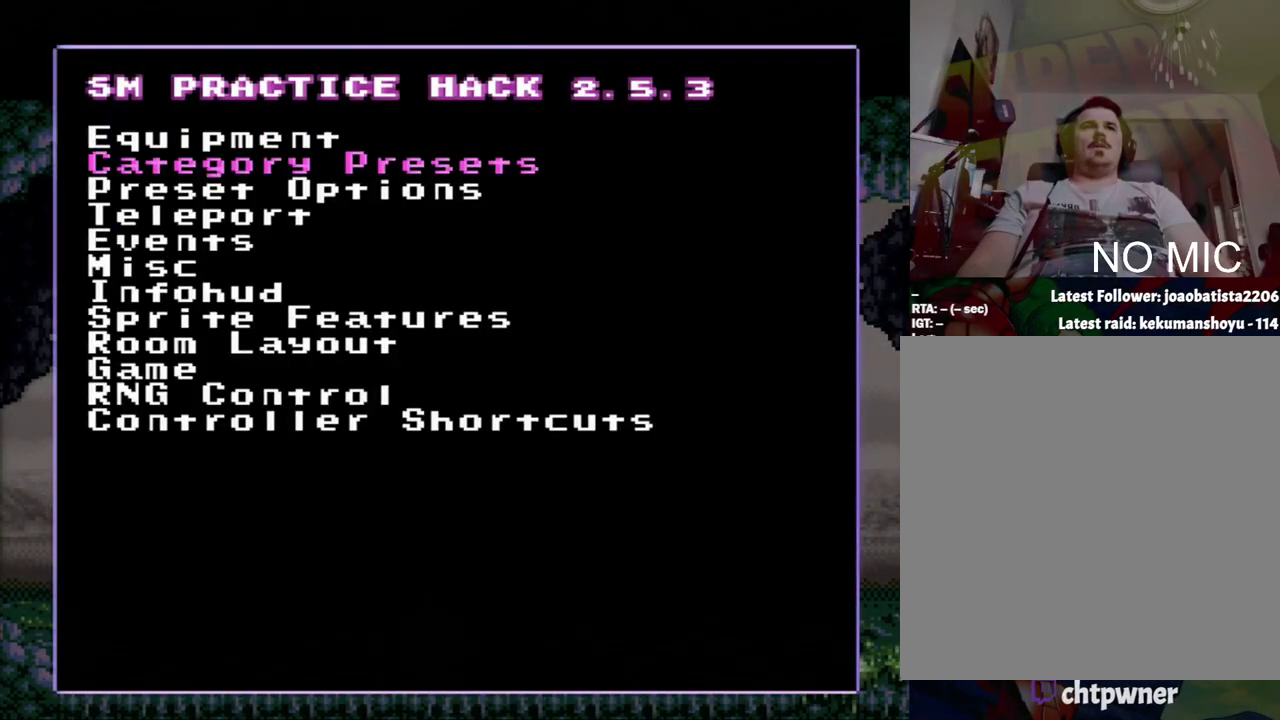
{"buttons": [], "events": []}
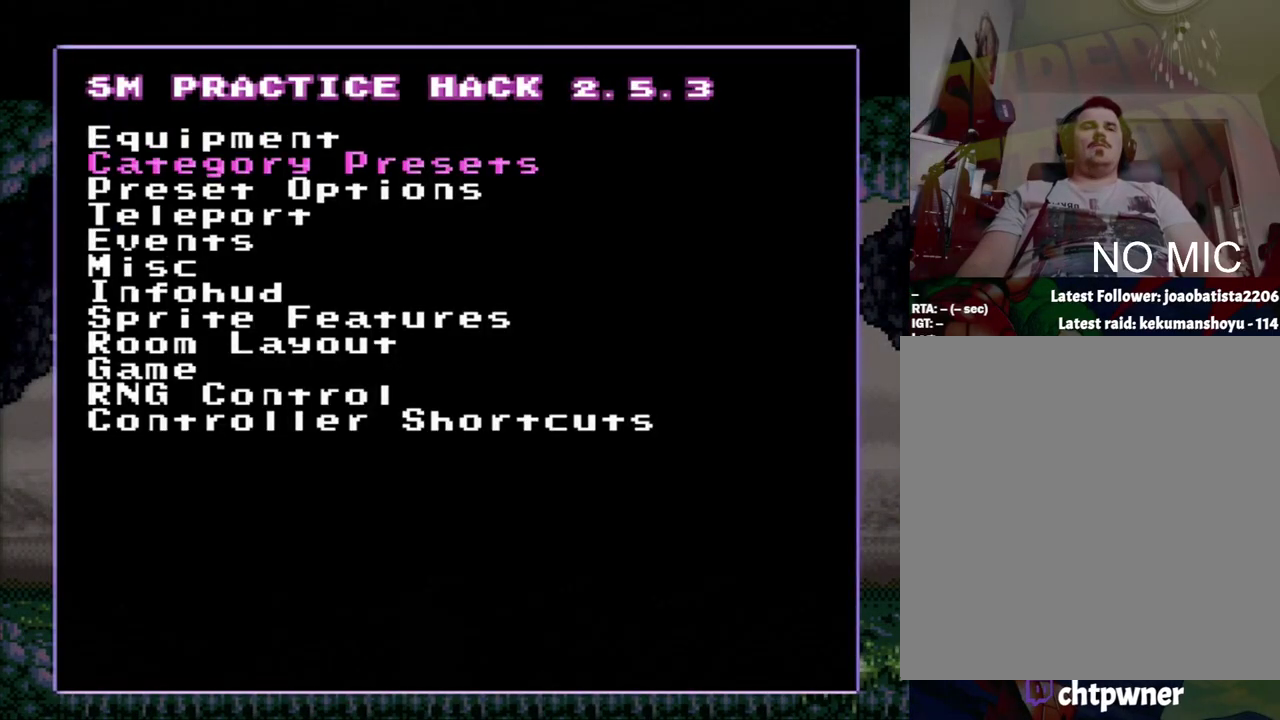
{"buttons": [], "events": [[167, "START", "down"], [217, "START", "up"]]}
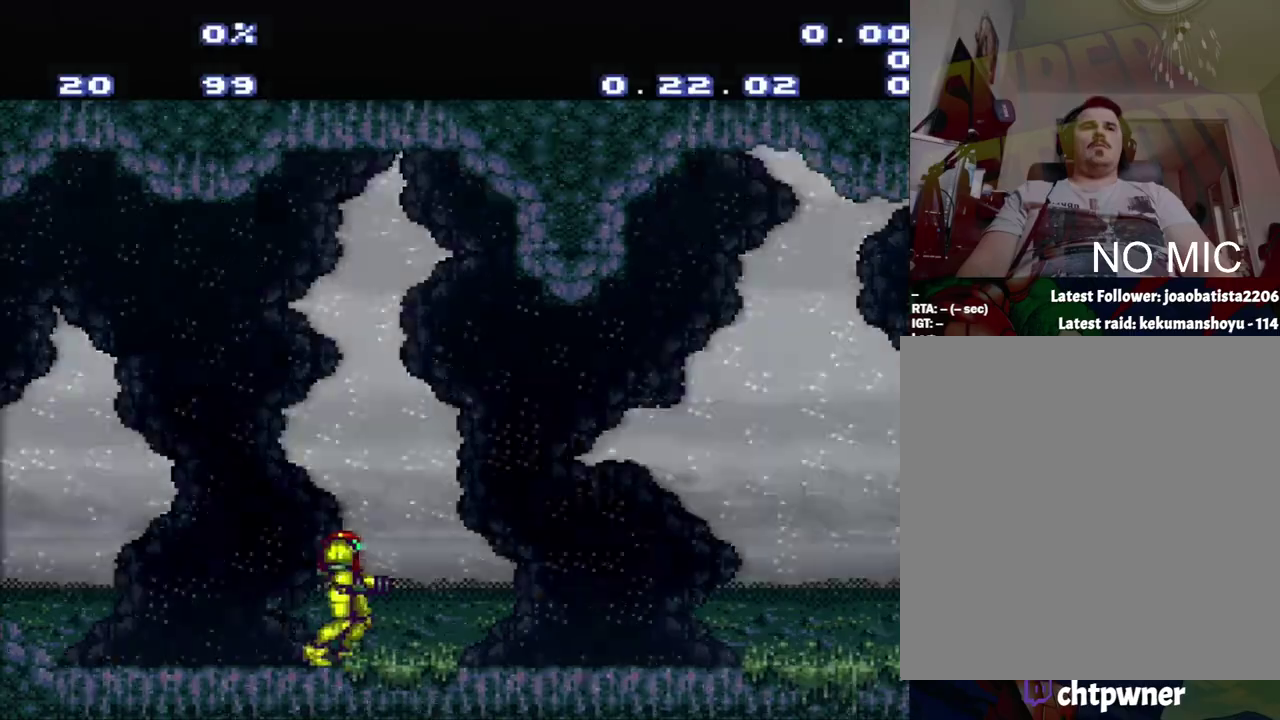
{"buttons": [], "events": []}
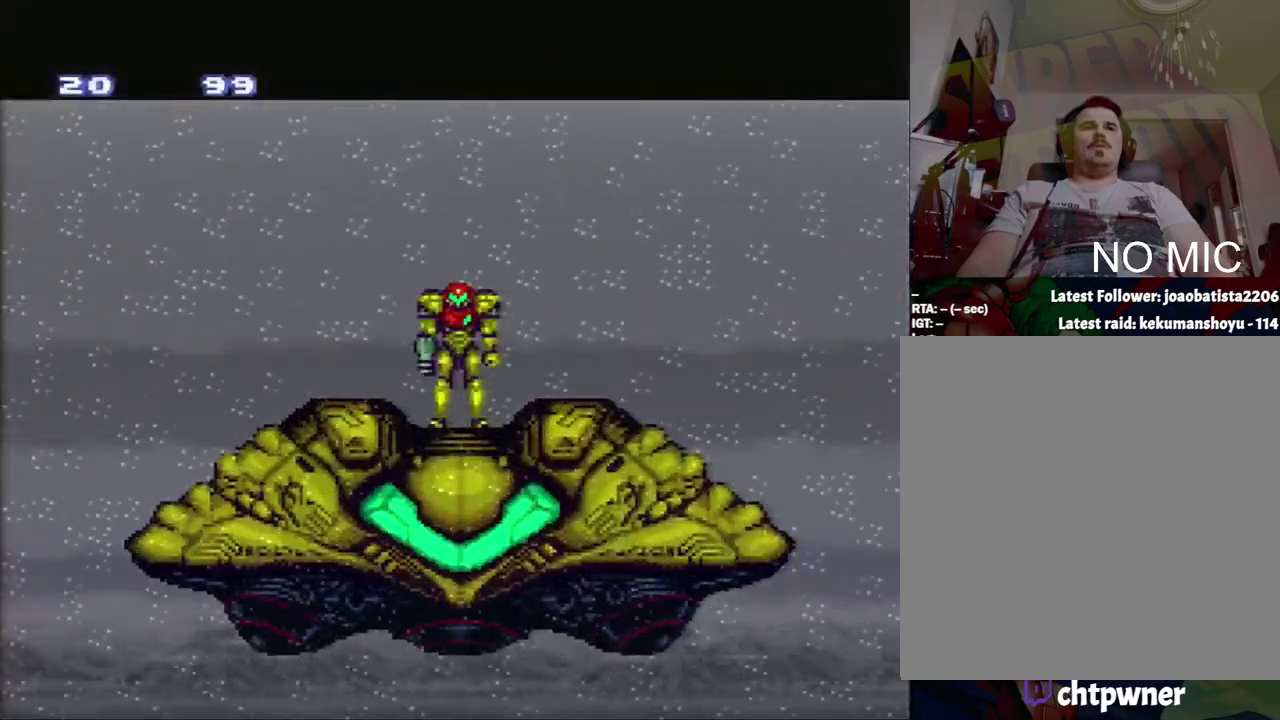
{"buttons": ["A", "DPAD_LEFT"], "events": [[83, "DPAD_LEFT", "down"], [283, "A", "down"]]}